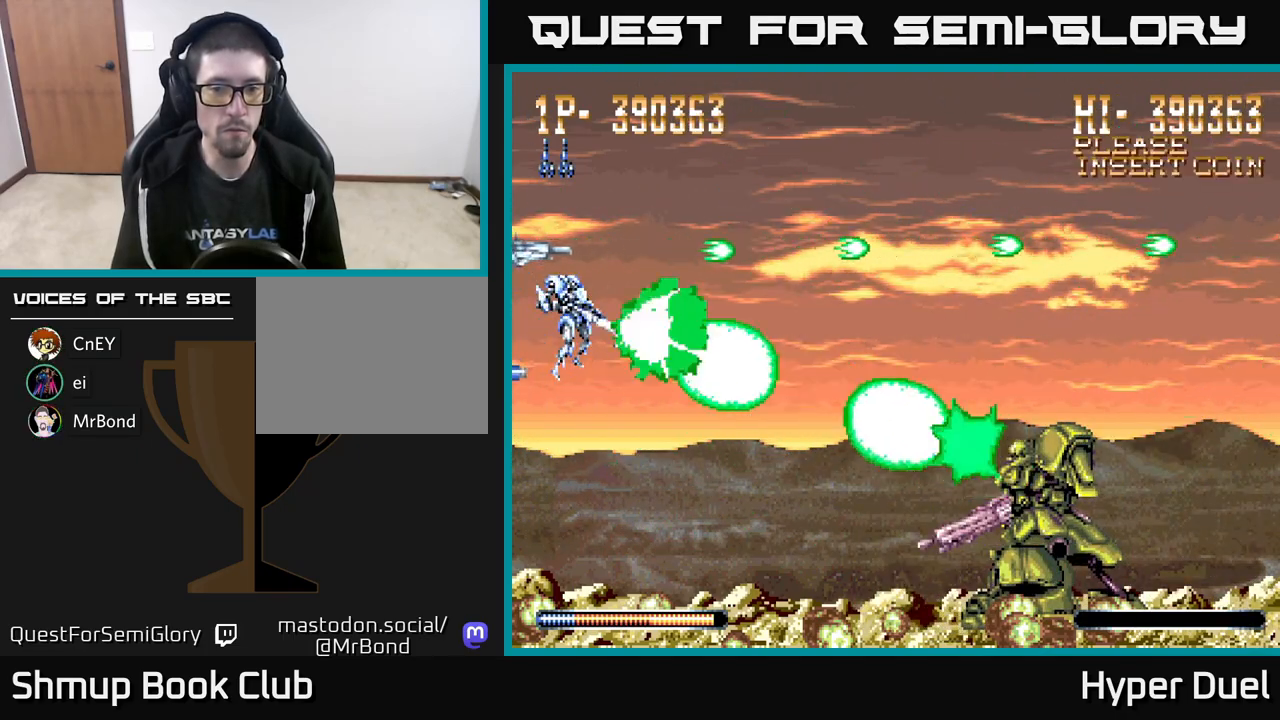
Gameplay with a controller (Xbox layout); each line is a JSON object with the inputs held at the frame after it. "events" lists button and stick changes between this image and that frame as [ms after this image, input, new state], when the widget could be followed in between. Not read: left_stick.
{"buttons": ["X"], "right_stick": "center", "events": []}
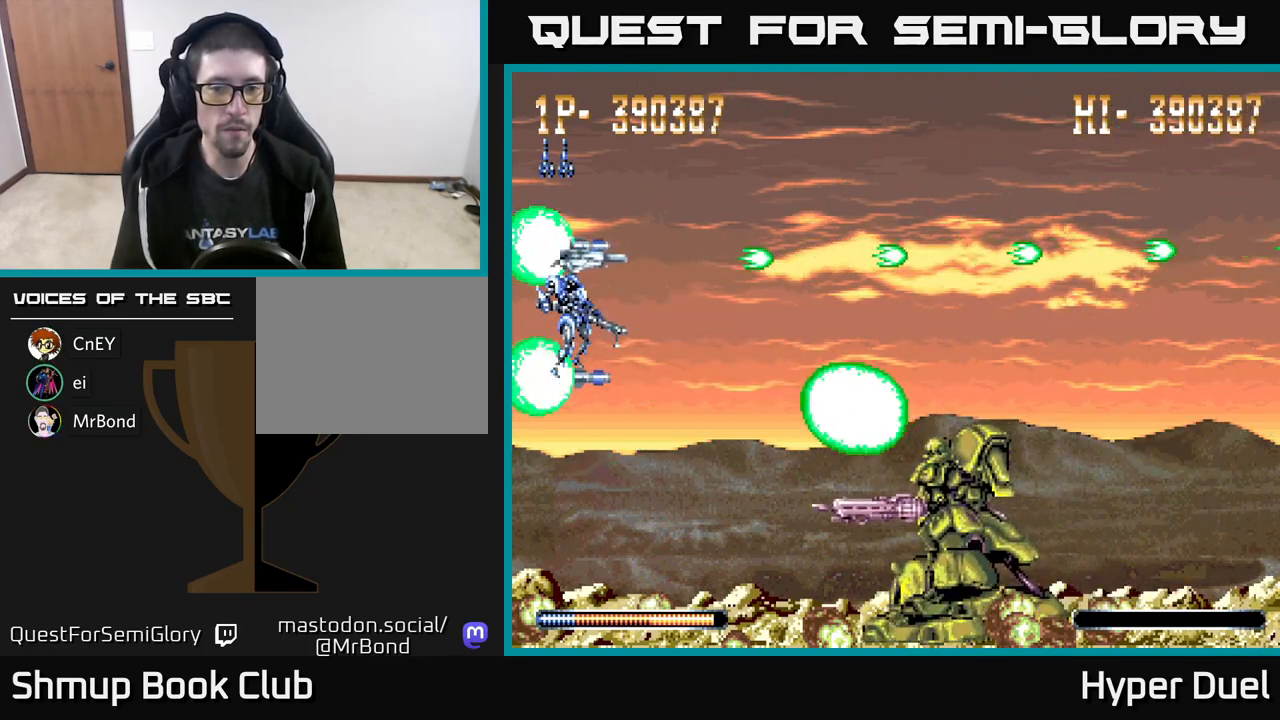
{"buttons": ["X"], "right_stick": "center", "events": [[433, "DPAD_DOWN", "down"], [483, "DPAD_DOWN", "up"]]}
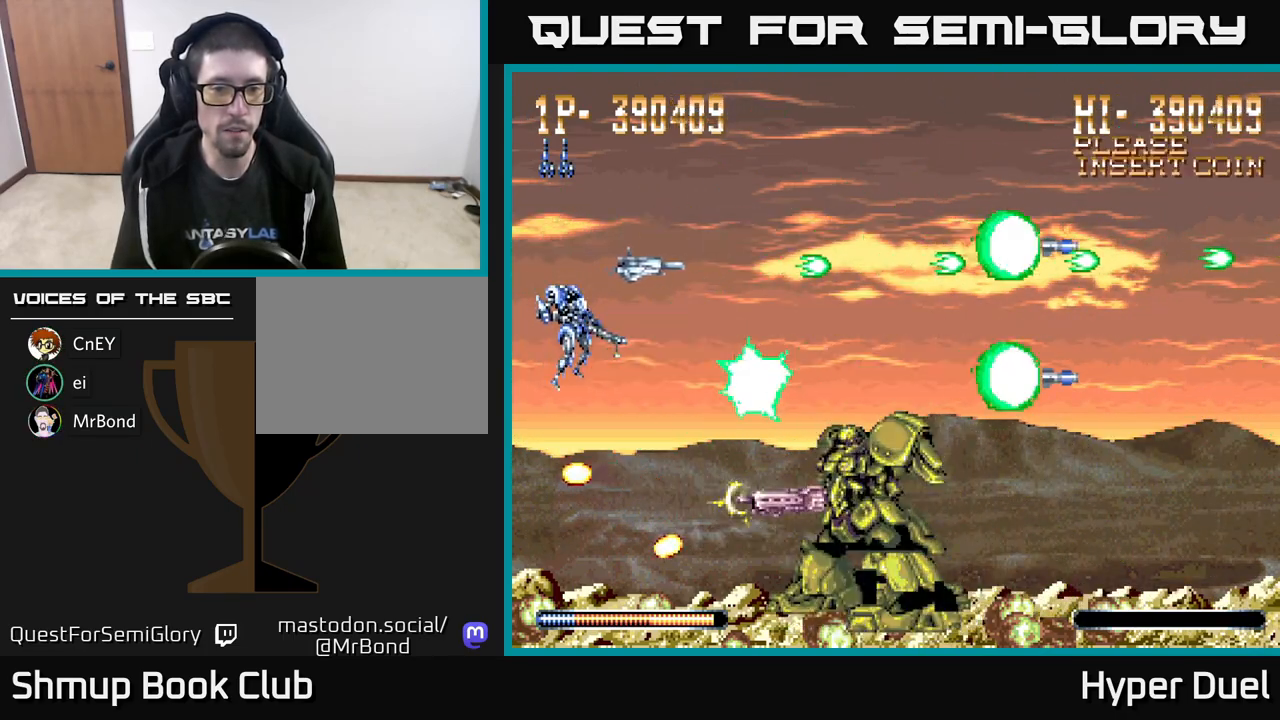
{"buttons": ["A", "DPAD_UP"], "right_stick": "center", "events": [[400, "DPAD_UP", "down"], [417, "A", "down"], [467, "X", "up"]]}
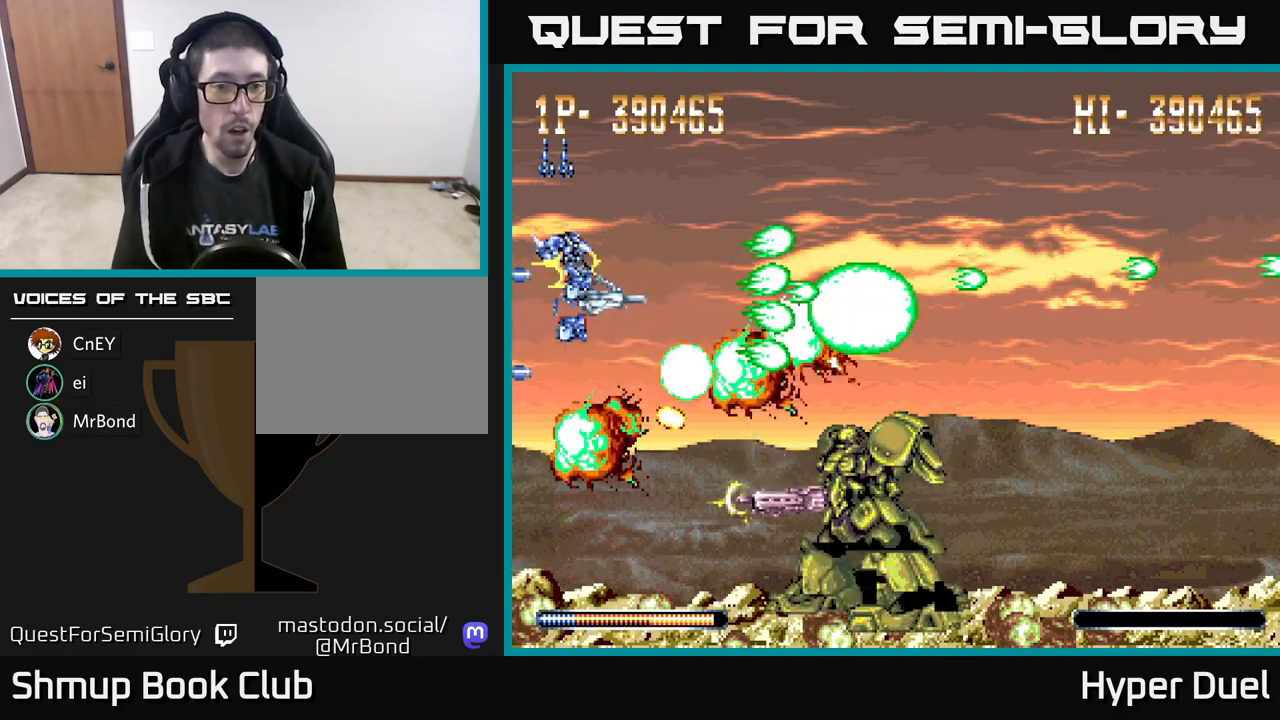
{"buttons": ["A", "DPAD_RIGHT"], "right_stick": "center", "events": [[333, "DPAD_RIGHT", "down"], [417, "DPAD_UP", "up"]]}
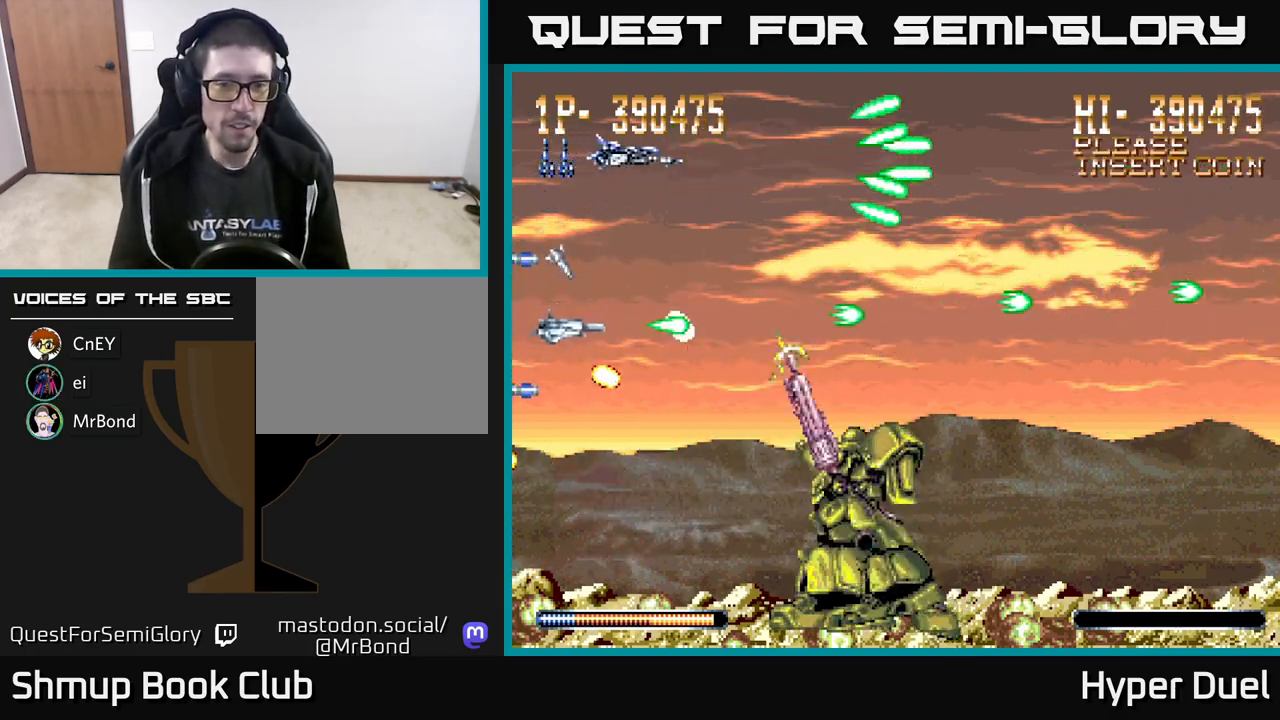
{"buttons": ["A", "X", "DPAD_RIGHT"], "right_stick": "center", "events": [[333, "X", "down"]]}
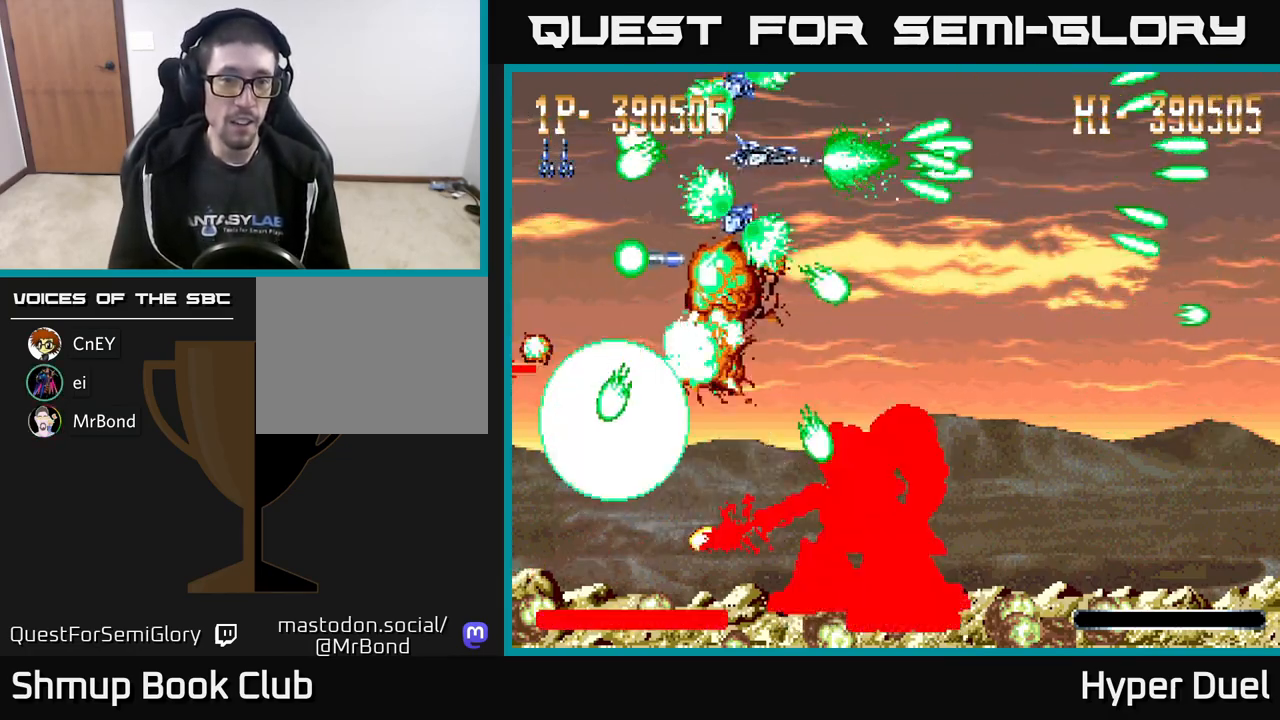
{"buttons": ["A", "X", "DPAD_RIGHT"], "right_stick": "center", "events": []}
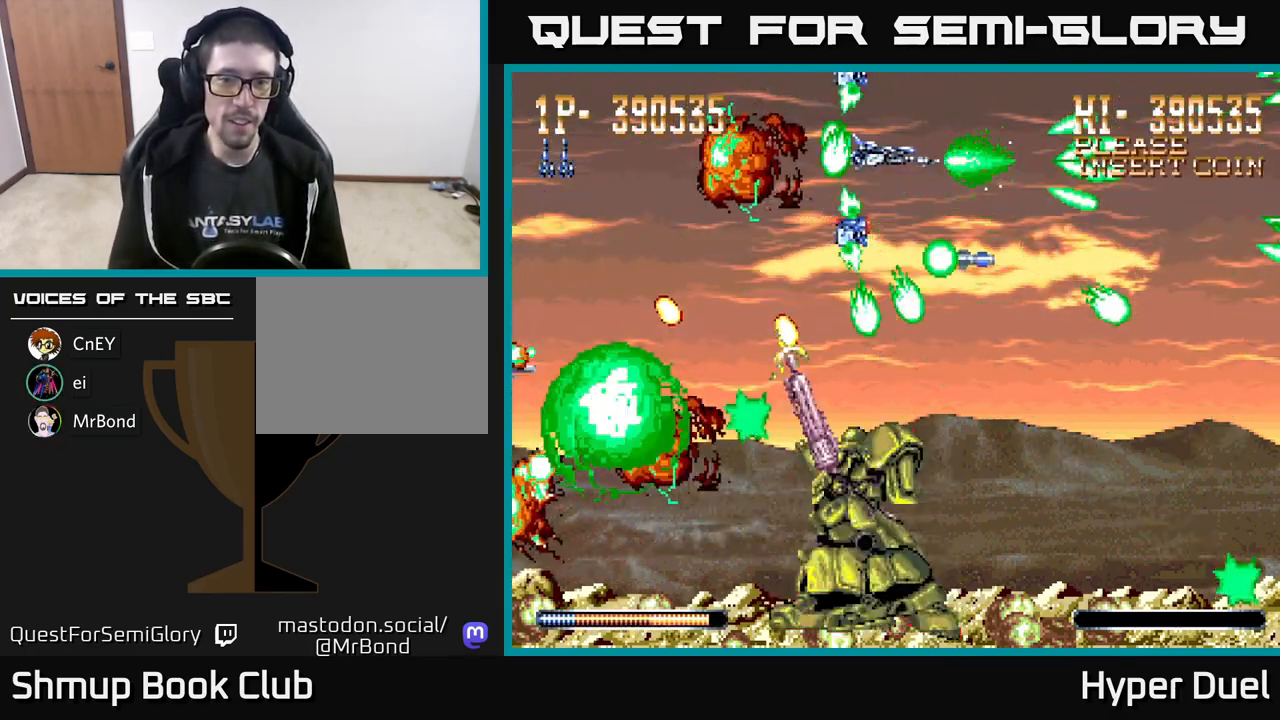
{"buttons": ["A", "DPAD_DOWN", "DPAD_RIGHT"], "right_stick": "center", "events": [[350, "X", "up"], [433, "DPAD_DOWN", "down"]]}
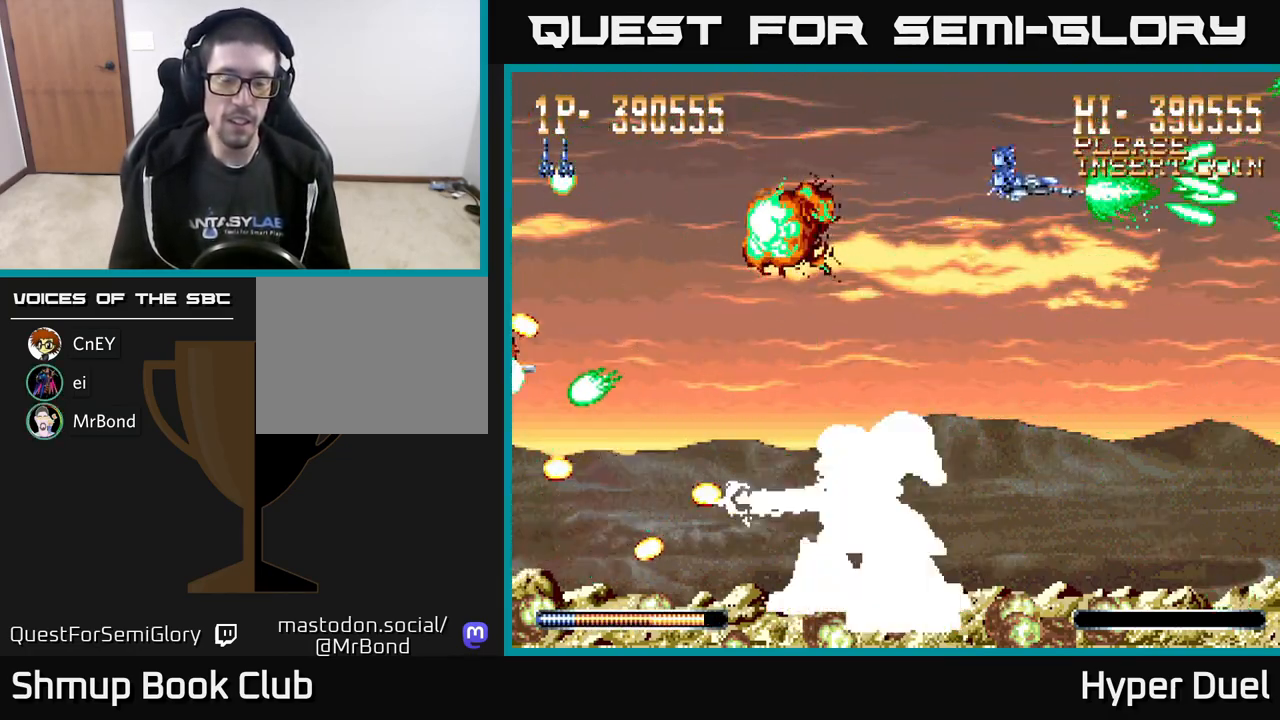
{"buttons": ["A"], "right_stick": "center", "events": [[33, "DPAD_DOWN", "up"], [167, "DPAD_DOWN", "down"], [433, "DPAD_DOWN", "up"], [467, "DPAD_RIGHT", "up"]]}
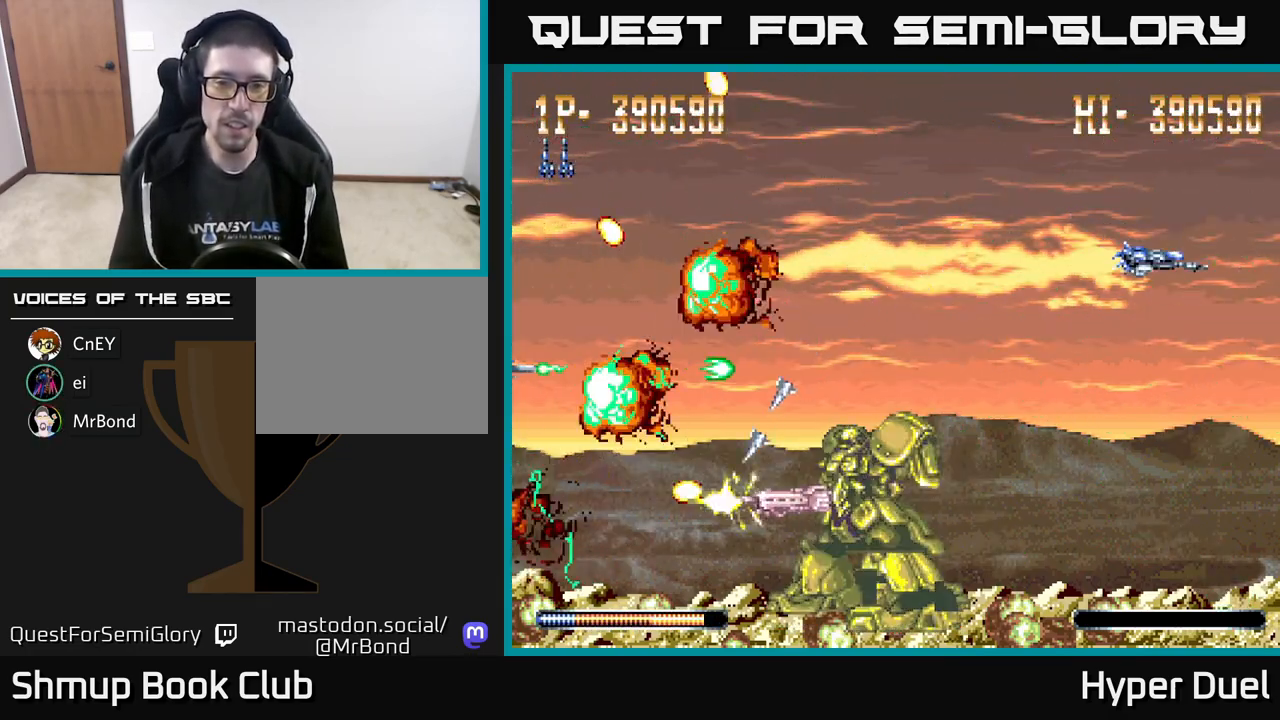
{"buttons": ["A", "DPAD_UP"], "right_stick": "center", "events": [[433, "DPAD_UP", "down"]]}
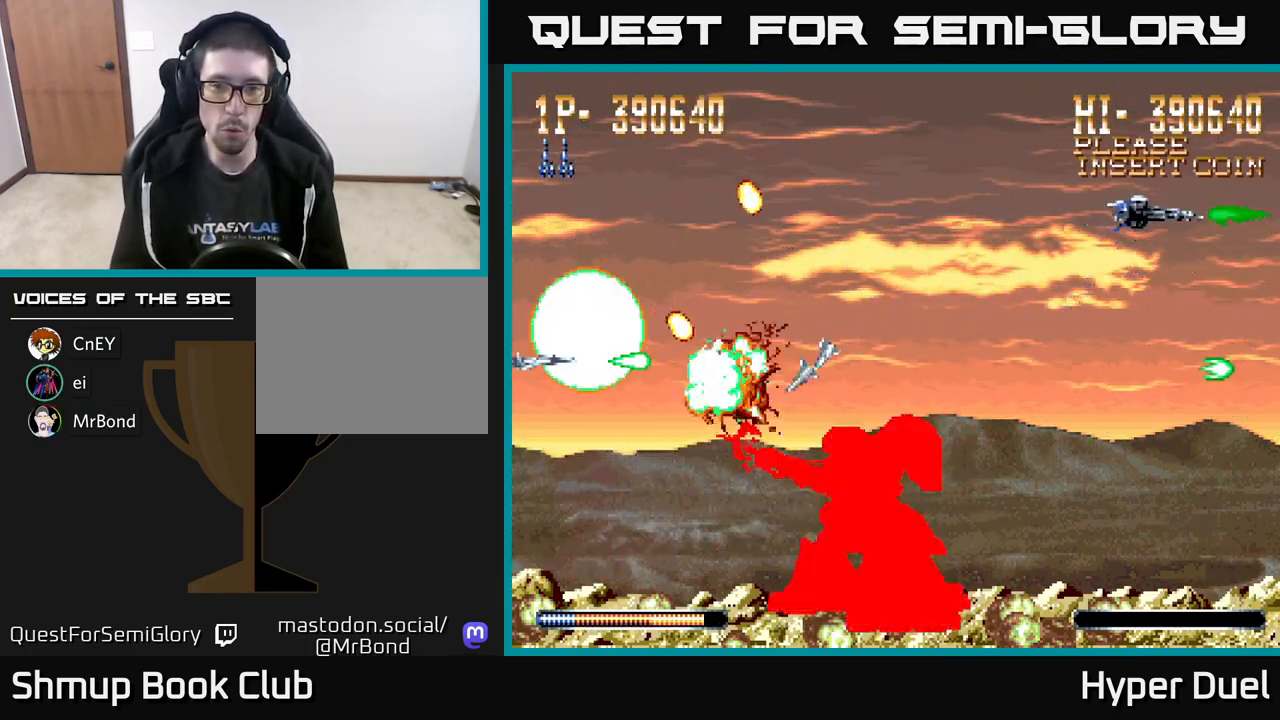
{"buttons": ["A", "DPAD_LEFT"], "right_stick": "center", "events": [[33, "DPAD_LEFT", "down"], [117, "DPAD_UP", "up"], [217, "DPAD_LEFT", "up"], [267, "DPAD_RIGHT", "down"], [317, "DPAD_RIGHT", "up"], [317, "DPAD_UP", "down"], [333, "DPAD_LEFT", "down"], [400, "DPAD_UP", "up"]]}
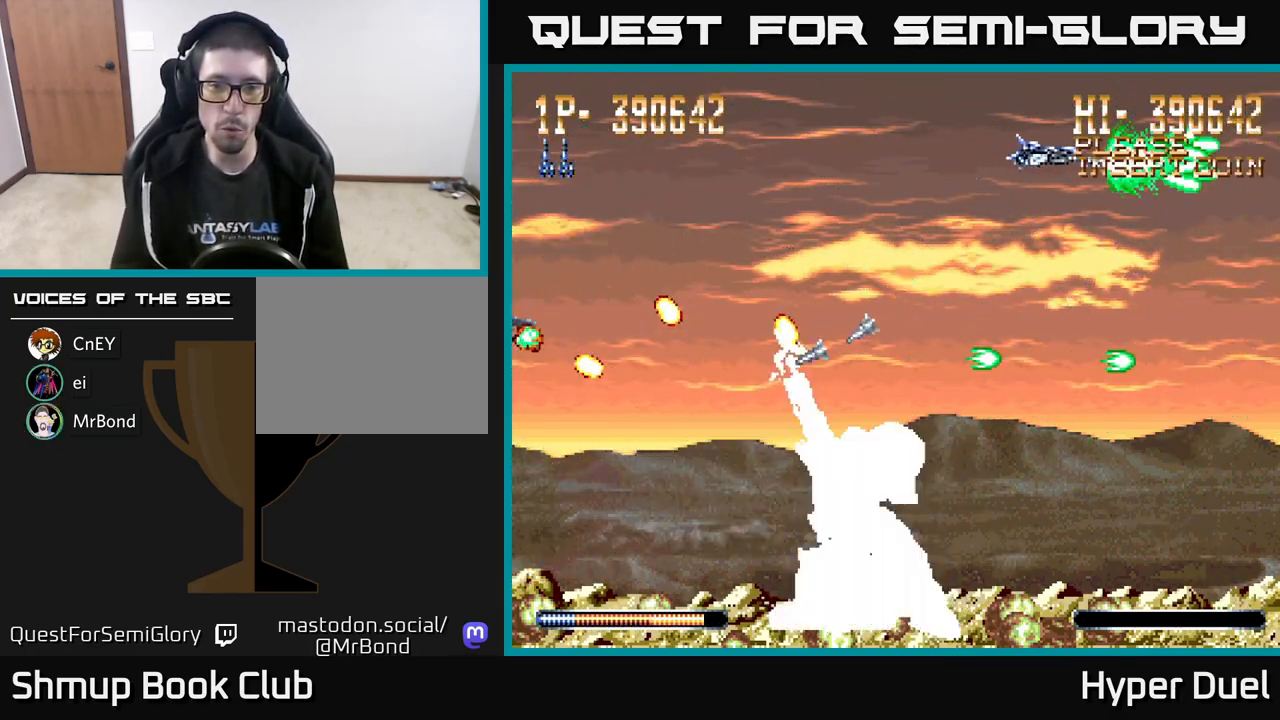
{"buttons": ["A", "DPAD_DOWN", "DPAD_RIGHT"], "right_stick": "center", "events": [[33, "DPAD_LEFT", "up"], [50, "DPAD_RIGHT", "down"], [167, "DPAD_RIGHT", "up"], [183, "DPAD_UP", "down"], [217, "DPAD_LEFT", "down"], [283, "DPAD_UP", "up"], [333, "DPAD_LEFT", "up"], [350, "DPAD_DOWN", "down"], [383, "DPAD_RIGHT", "down"]]}
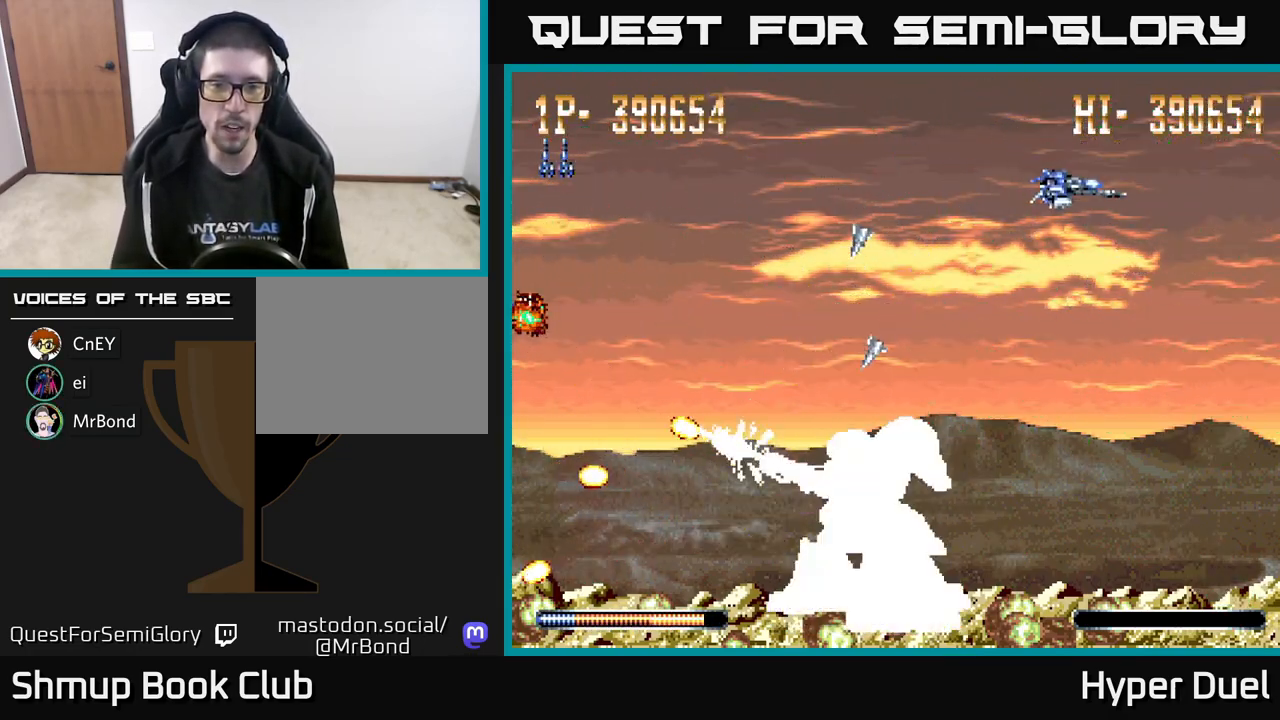
{"buttons": ["A"], "right_stick": "center", "events": [[17, "DPAD_RIGHT", "up"], [50, "DPAD_DOWN", "up"], [67, "DPAD_LEFT", "down"], [117, "DPAD_UP", "down"], [167, "DPAD_LEFT", "up"], [300, "DPAD_UP", "up"]]}
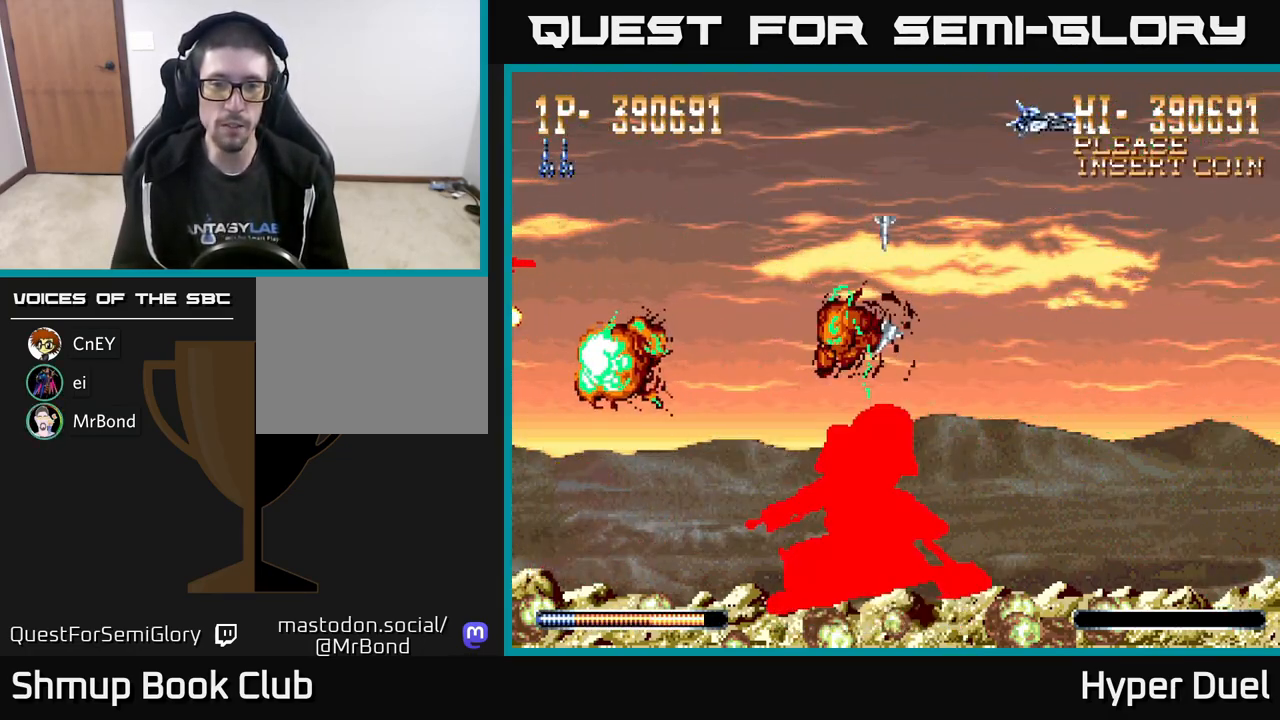
{"buttons": ["A", "DPAD_LEFT"], "right_stick": "center", "events": [[433, "DPAD_LEFT", "down"]]}
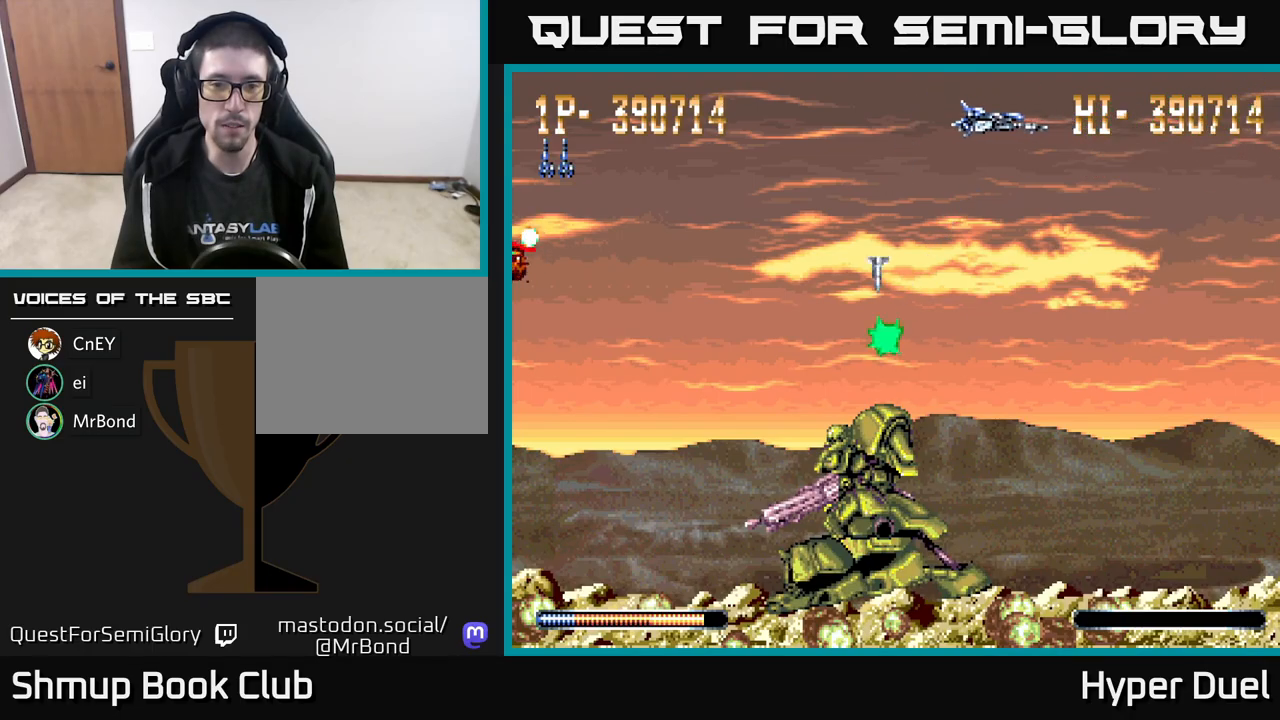
{"buttons": ["A", "DPAD_DOWN", "DPAD_LEFT"], "right_stick": "center", "events": [[500, "DPAD_DOWN", "down"]]}
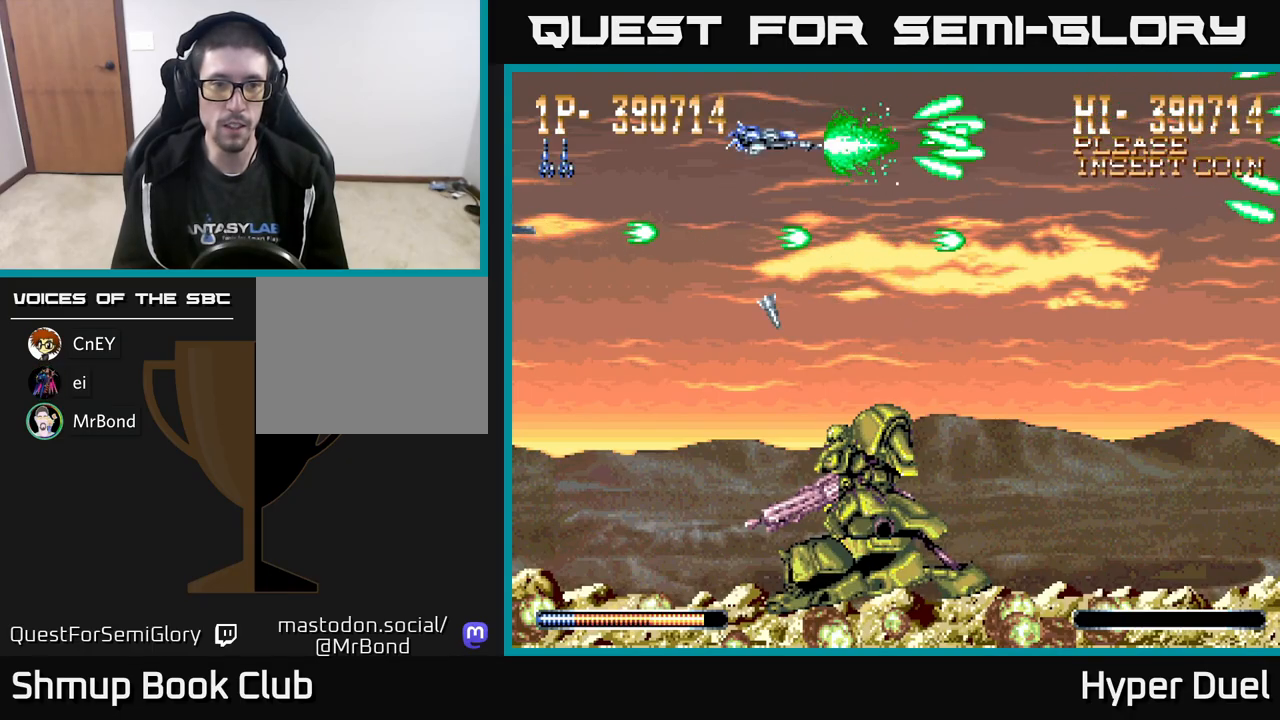
{"buttons": ["A", "DPAD_LEFT"], "right_stick": "center", "events": [[217, "DPAD_DOWN", "up"]]}
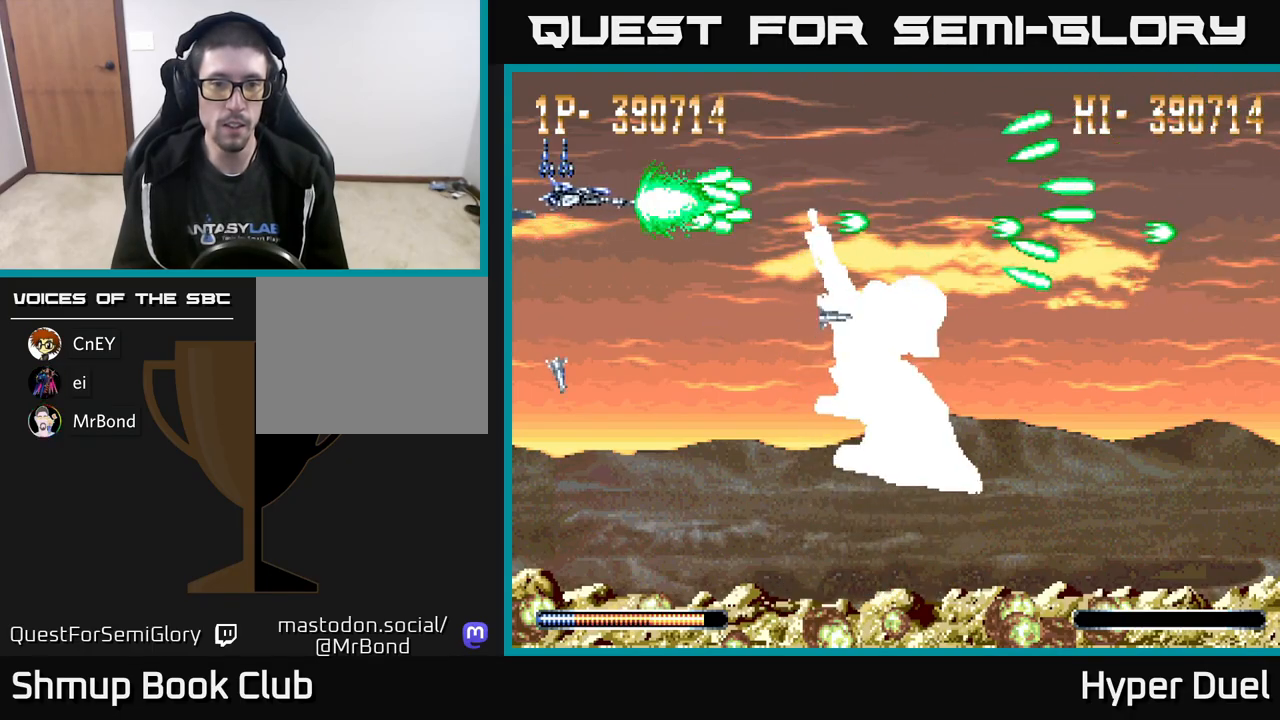
{"buttons": ["X", "DPAD_DOWN"], "right_stick": "center", "events": [[67, "X", "down"], [83, "DPAD_LEFT", "up"], [100, "A", "up"], [467, "DPAD_DOWN", "down"]]}
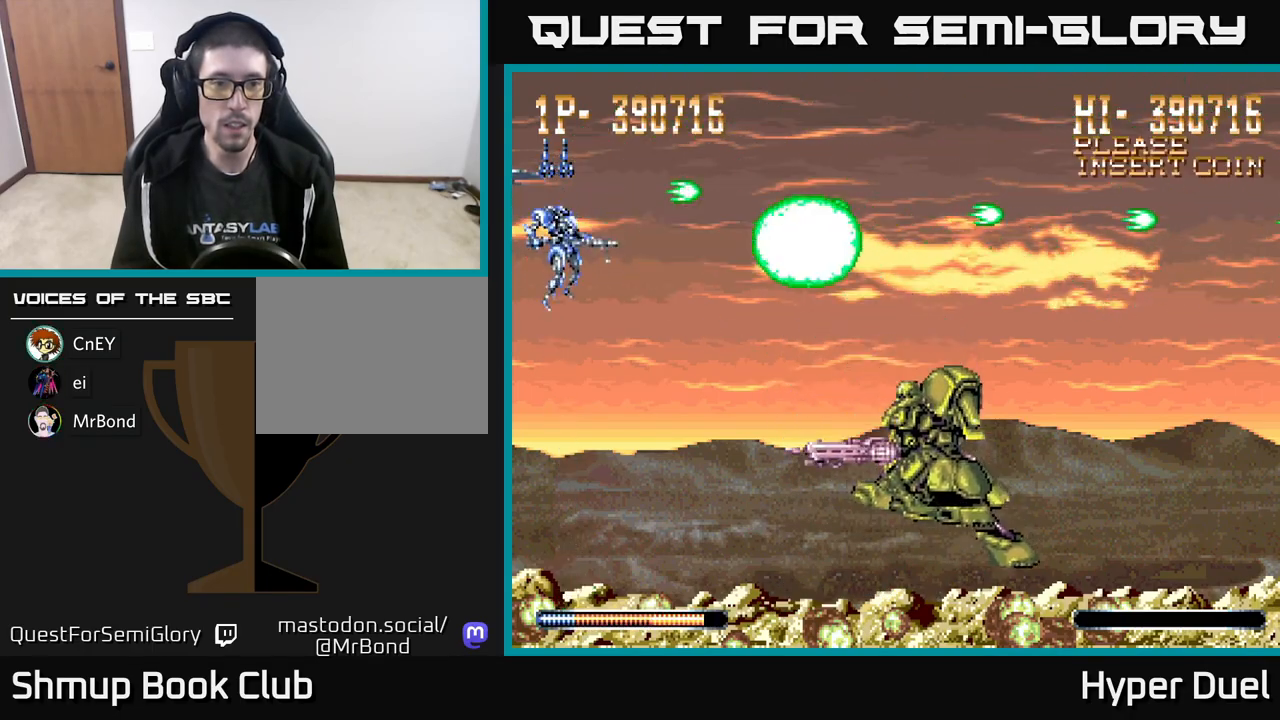
{"buttons": ["X"], "right_stick": "center", "events": [[67, "DPAD_DOWN", "up"], [267, "DPAD_DOWN", "down"], [333, "DPAD_DOWN", "up"]]}
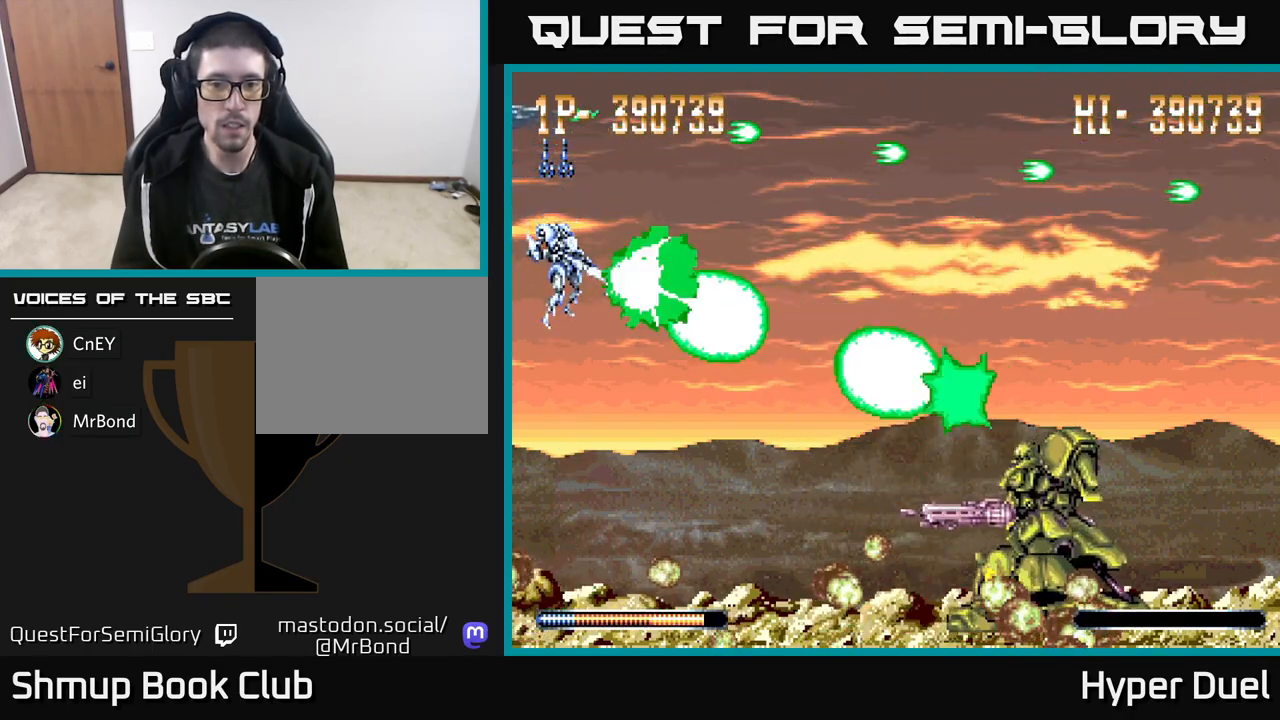
{"buttons": ["X"], "right_stick": "center", "events": []}
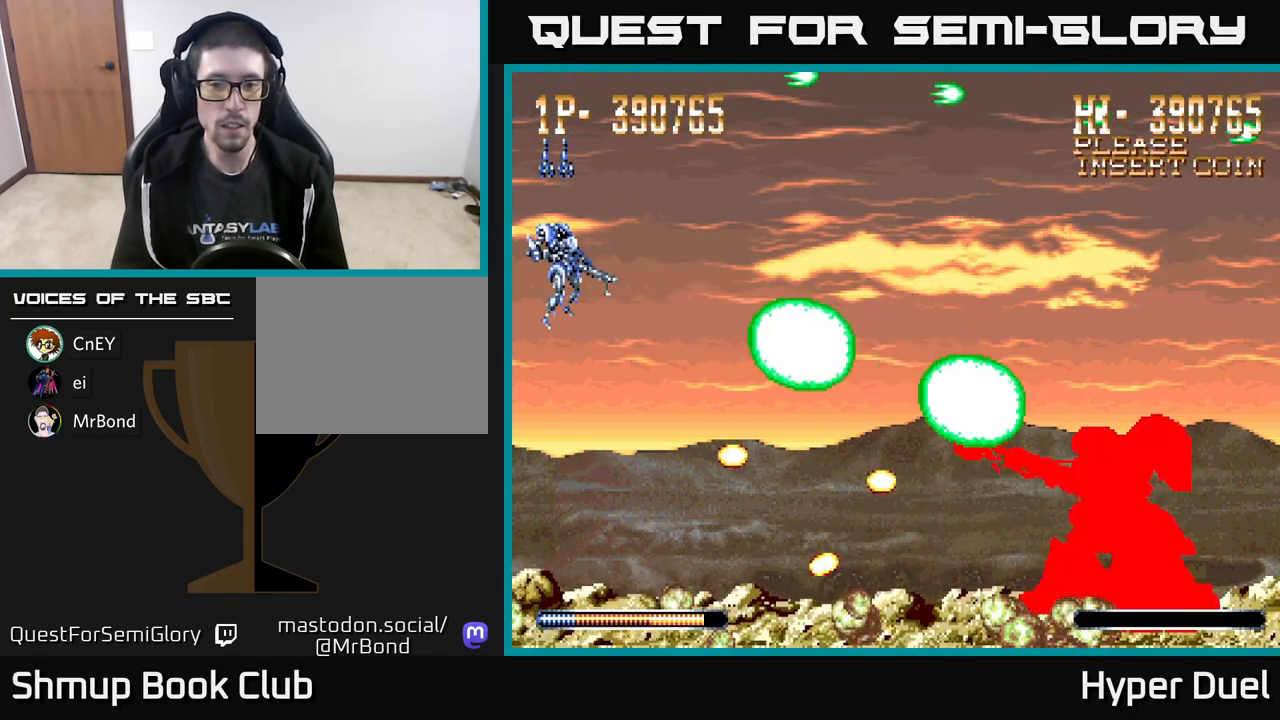
{"buttons": ["X"], "right_stick": "center", "events": []}
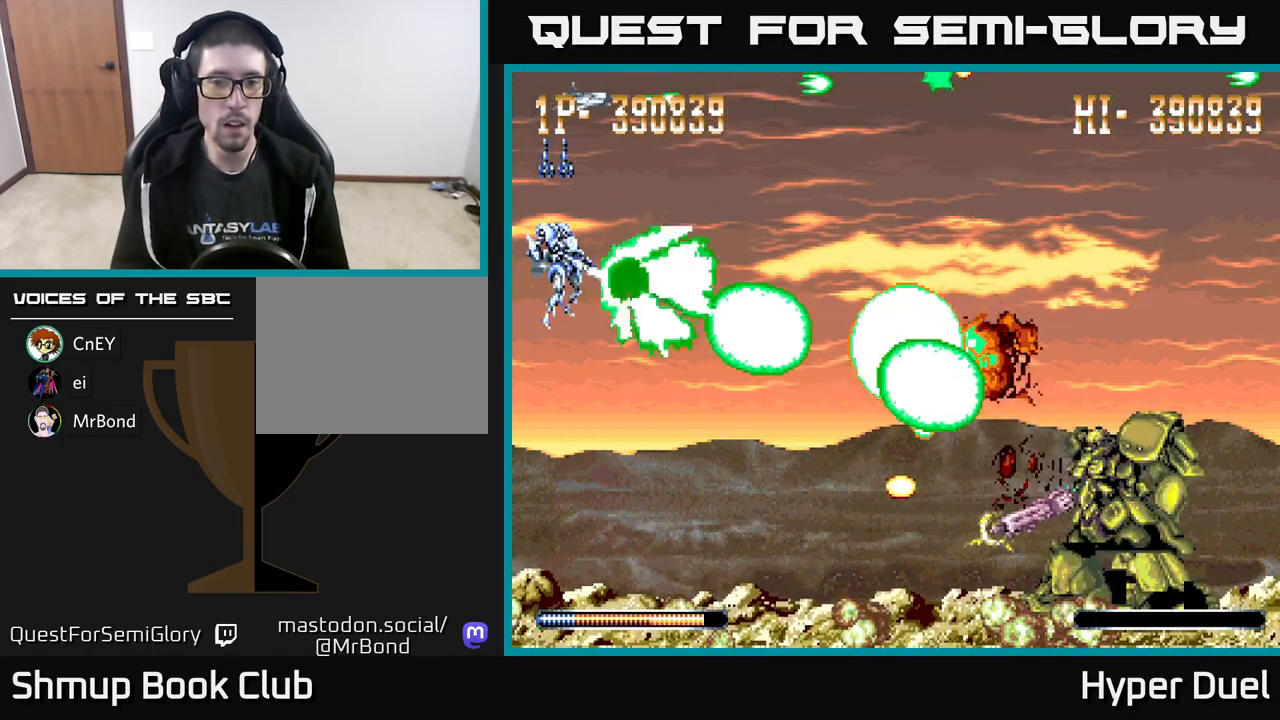
{"buttons": ["X"], "right_stick": "center", "events": []}
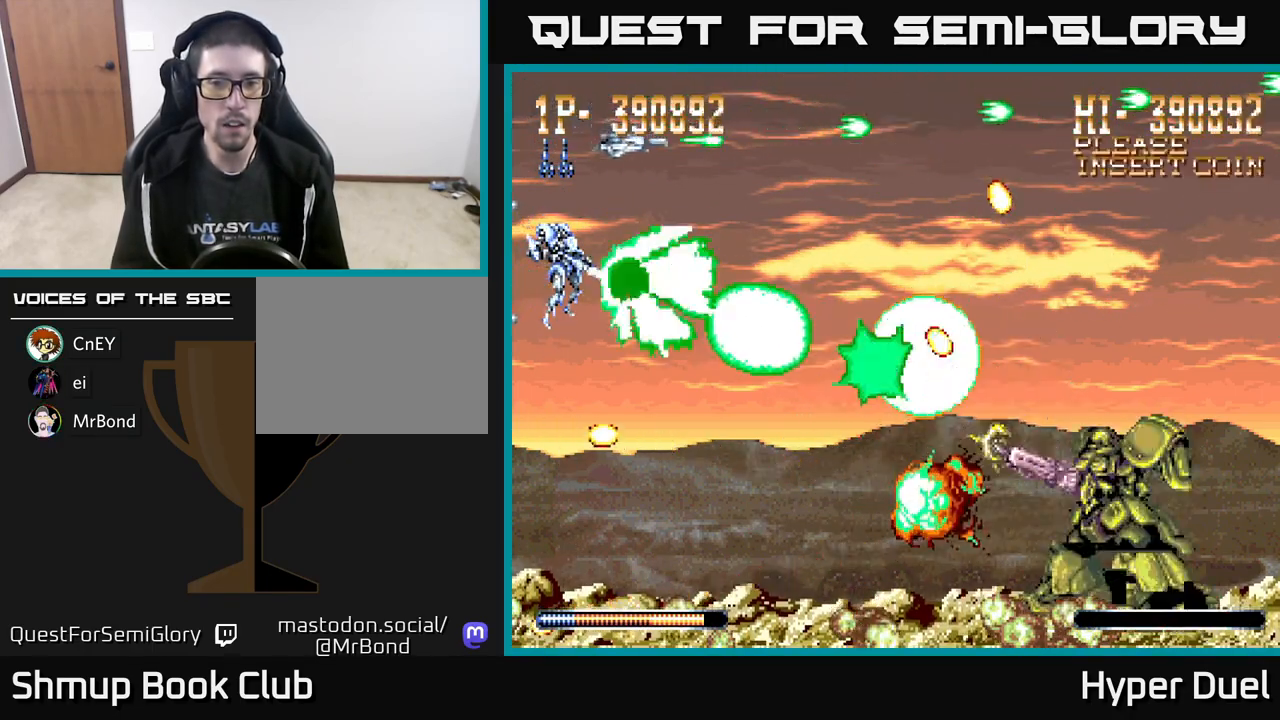
{"buttons": ["X"], "right_stick": "center", "events": []}
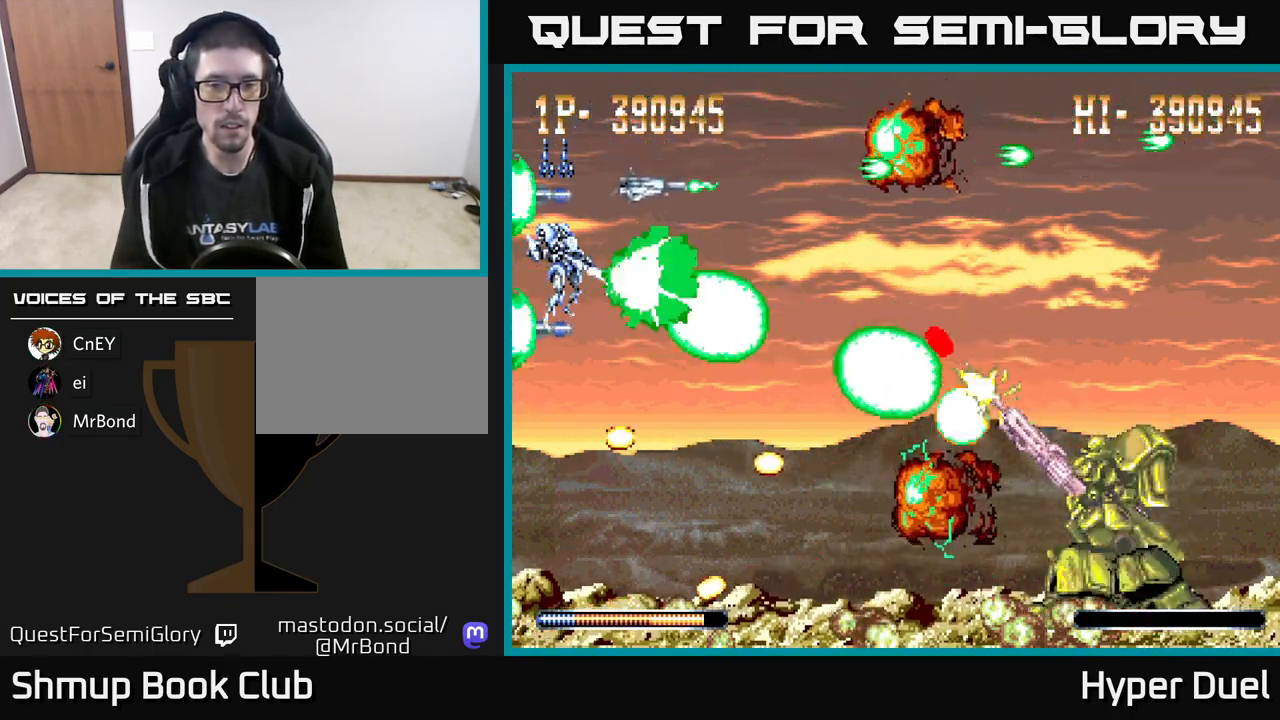
{"buttons": ["X"], "right_stick": "center", "events": []}
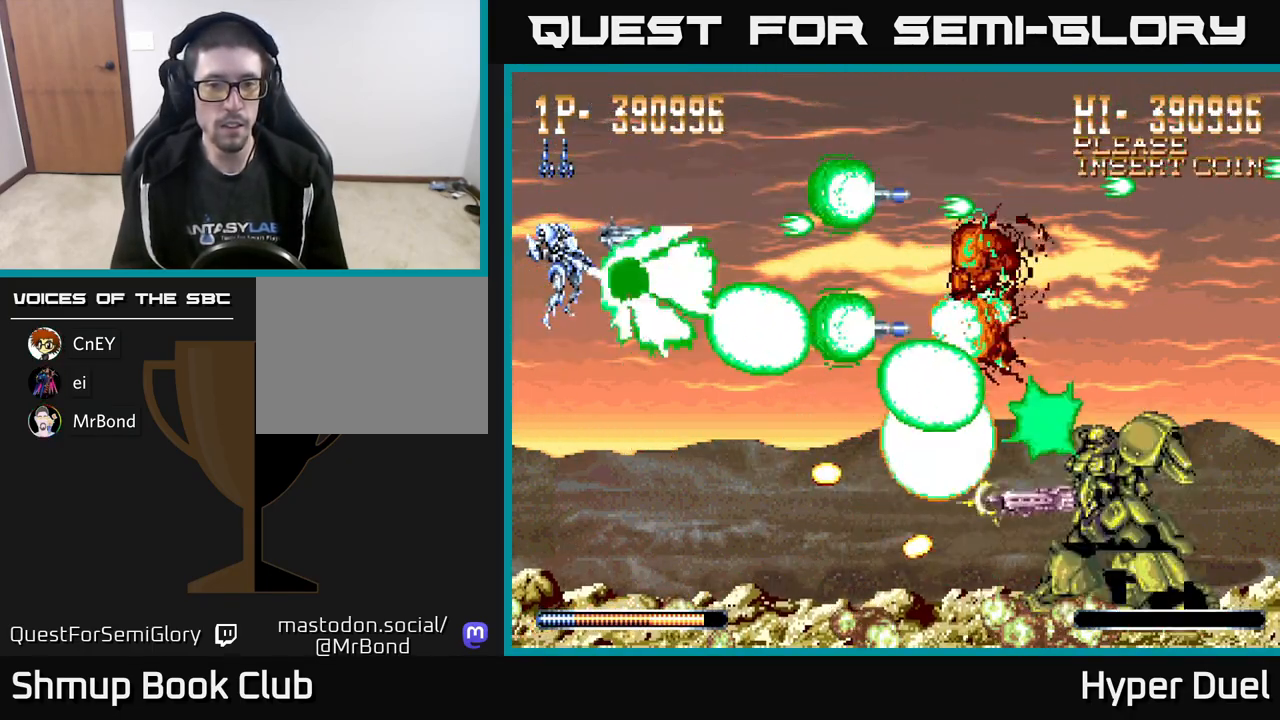
{"buttons": ["X"], "right_stick": "center", "events": []}
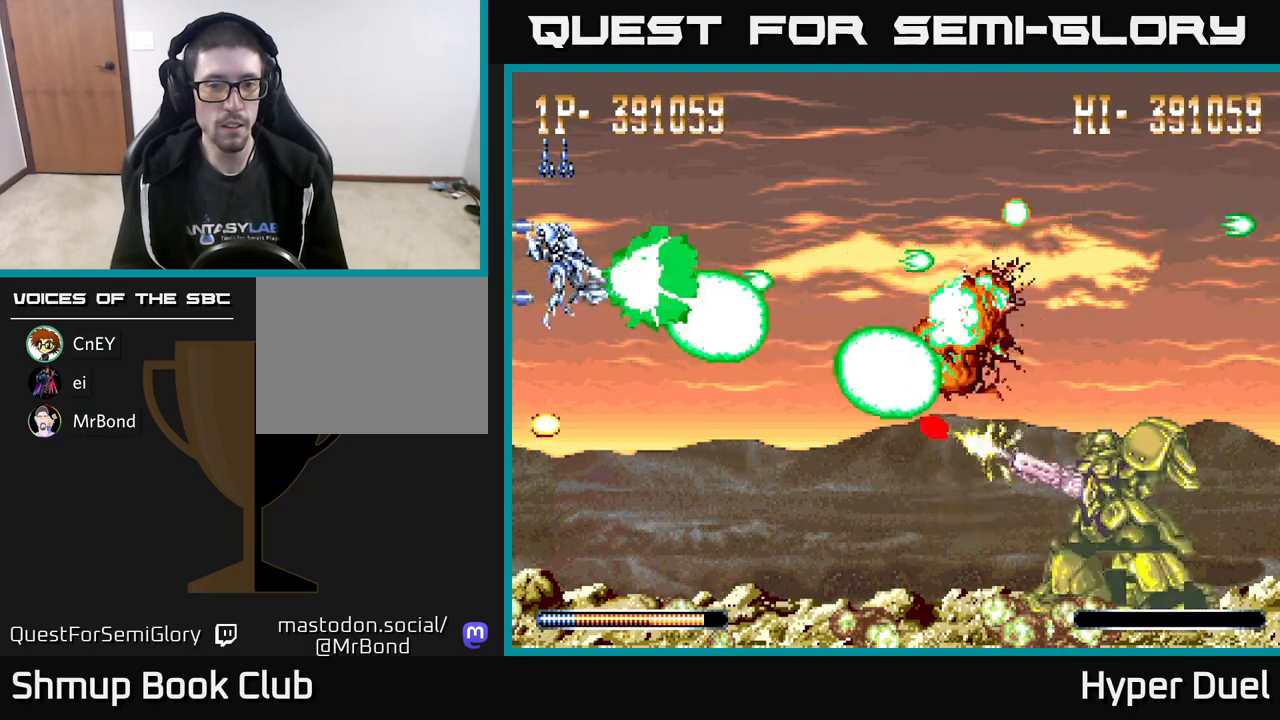
{"buttons": ["X"], "right_stick": "center", "events": []}
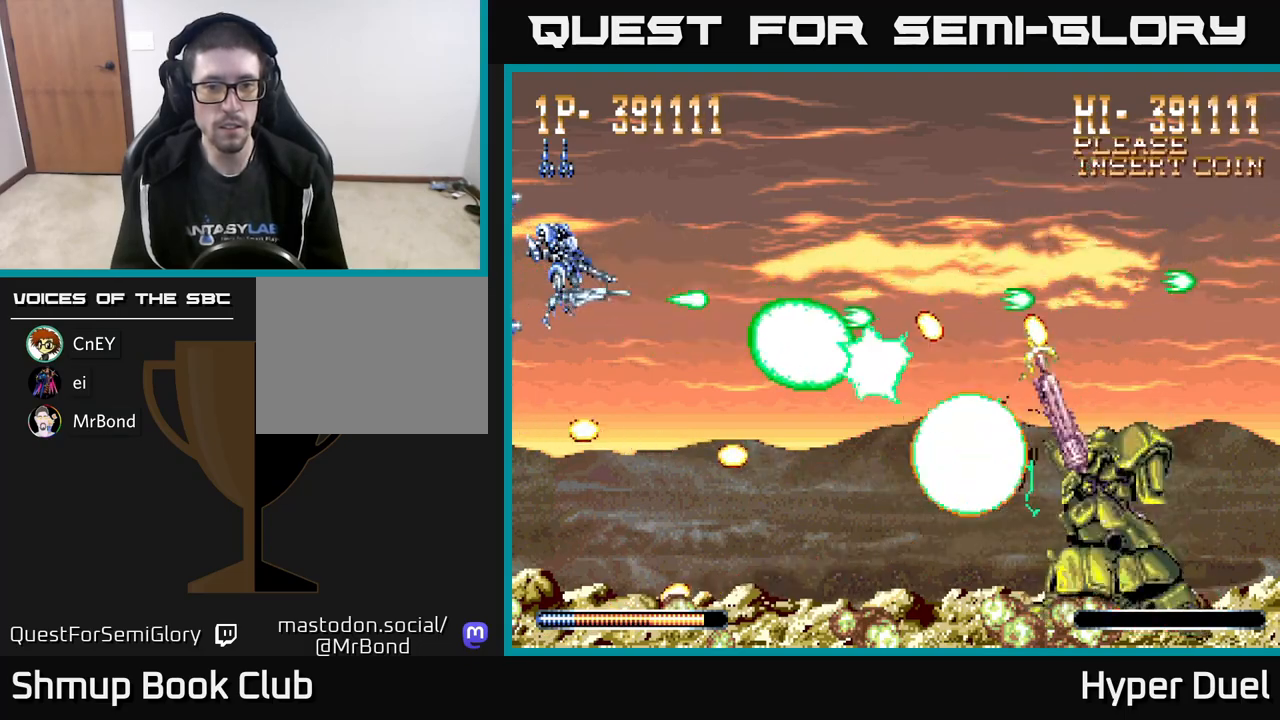
{"buttons": ["X"], "right_stick": "center", "events": []}
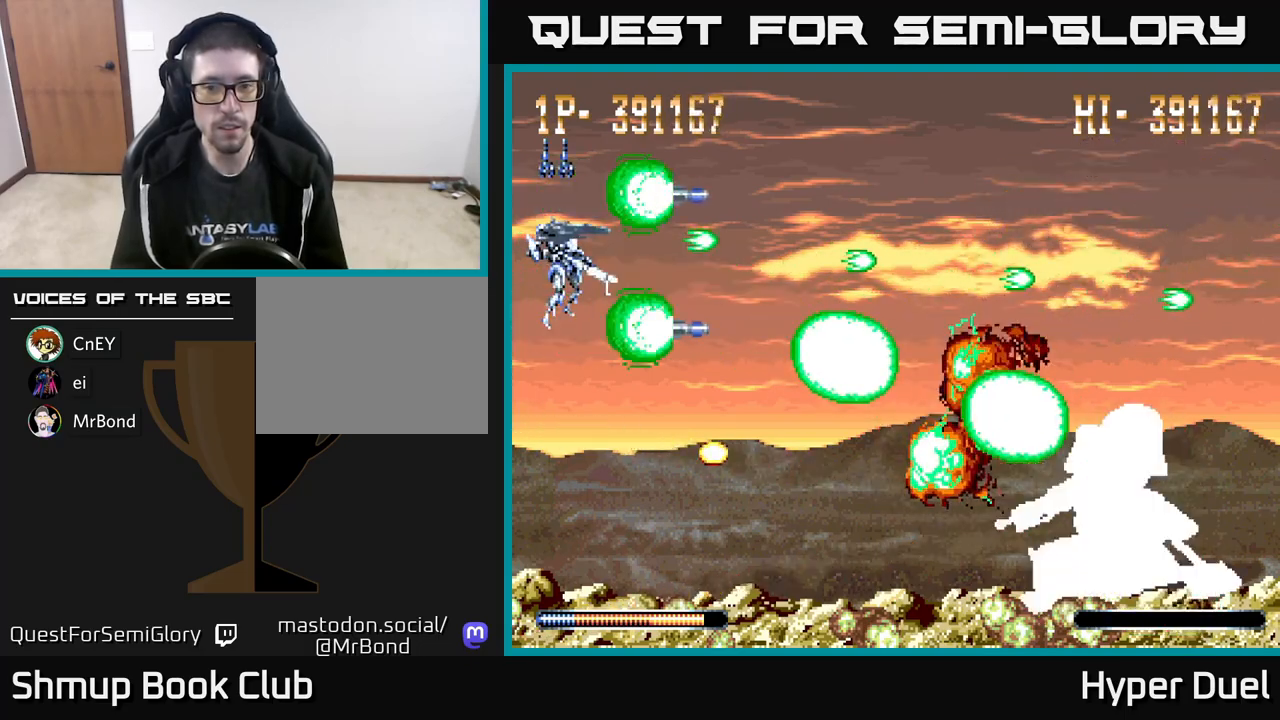
{"buttons": ["X"], "right_stick": "center", "events": []}
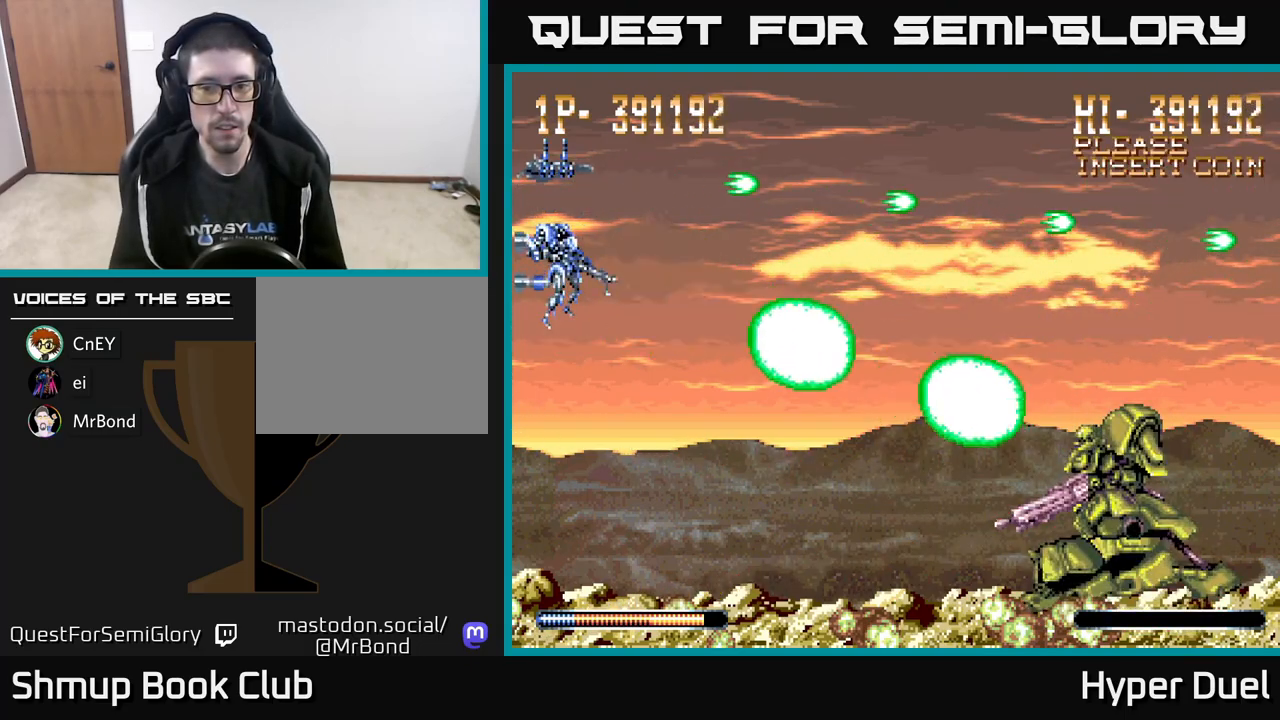
{"buttons": ["X"], "right_stick": "center", "events": []}
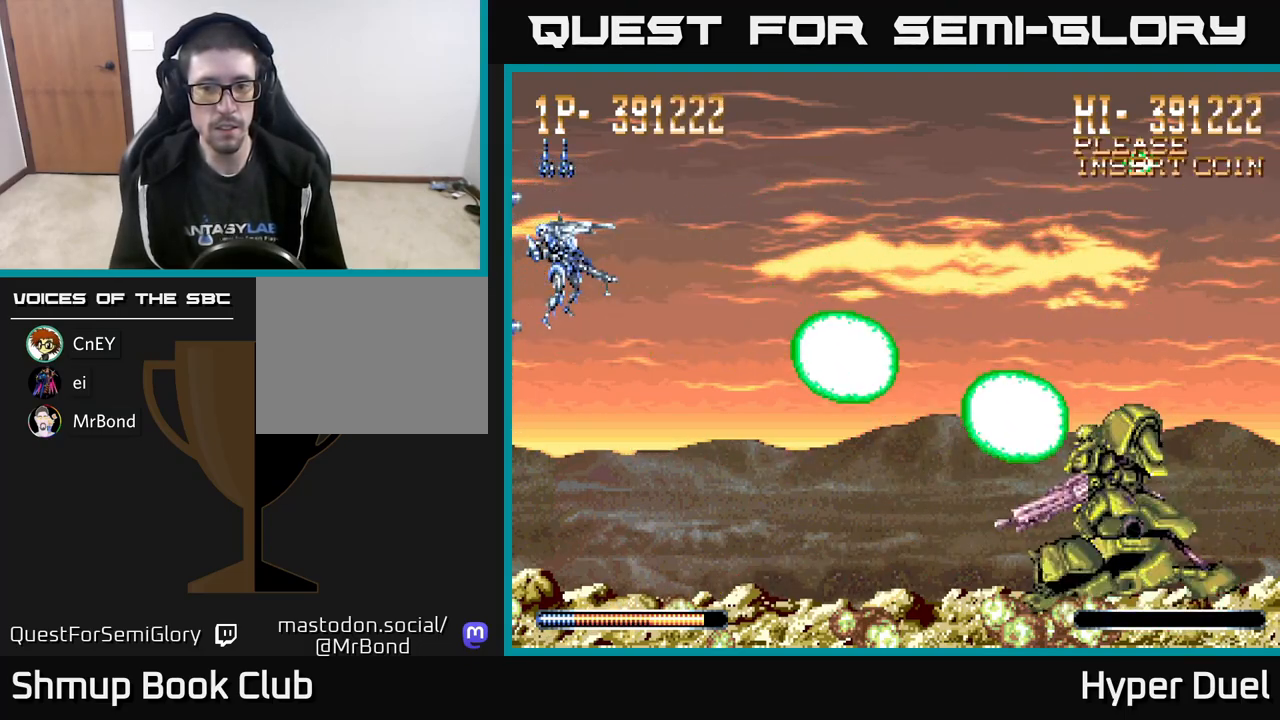
{"buttons": ["X"], "right_stick": "center", "events": []}
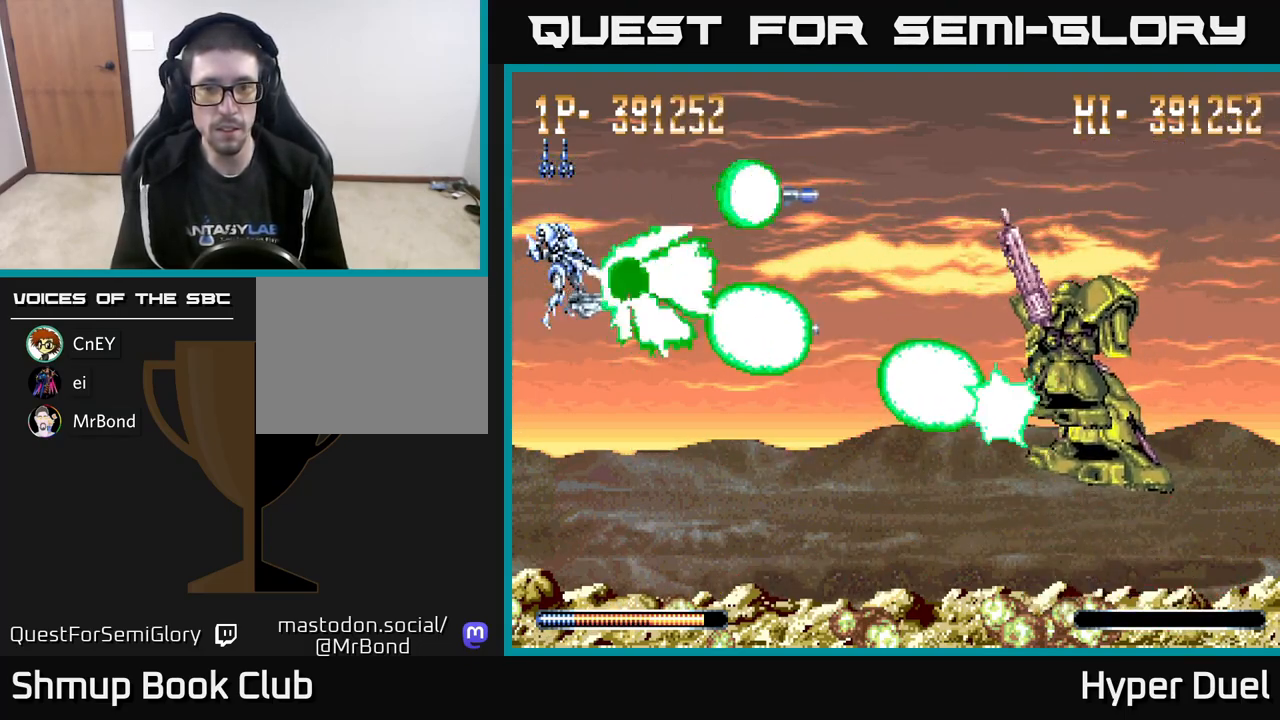
{"buttons": ["X"], "right_stick": "center", "events": []}
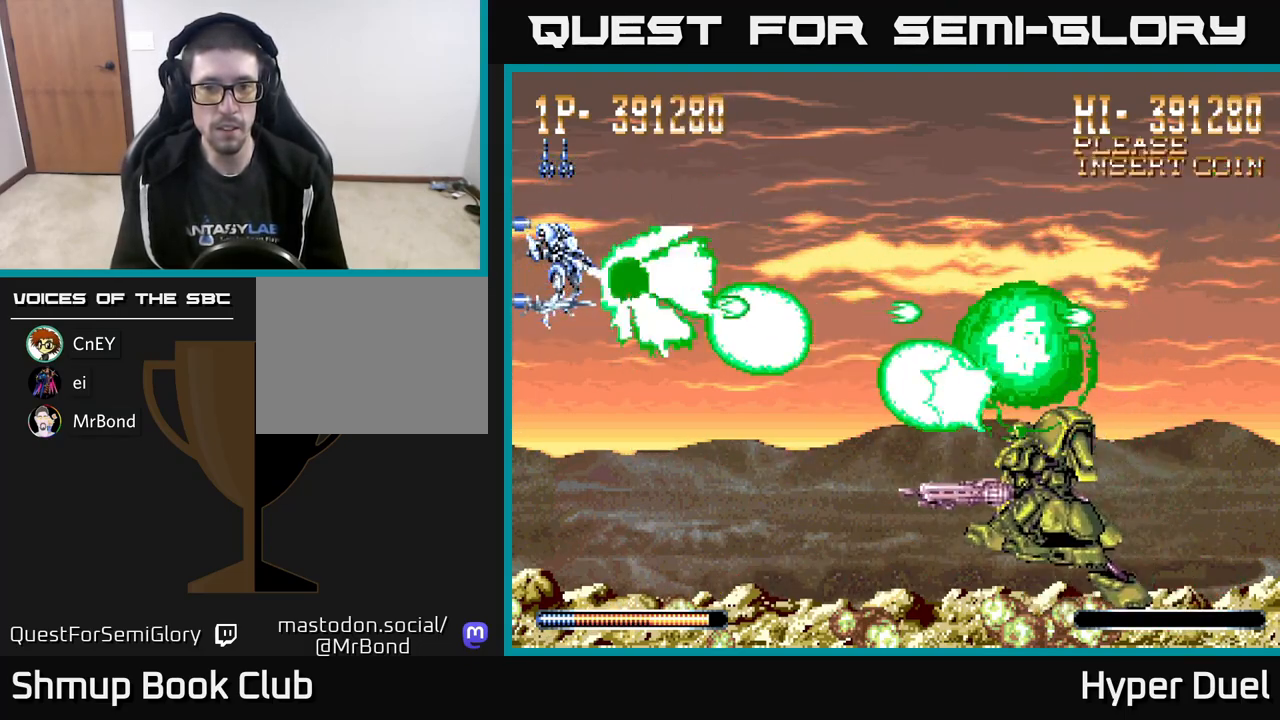
{"buttons": ["X"], "right_stick": "center", "events": [[317, "DPAD_DOWN", "down"], [383, "DPAD_DOWN", "up"]]}